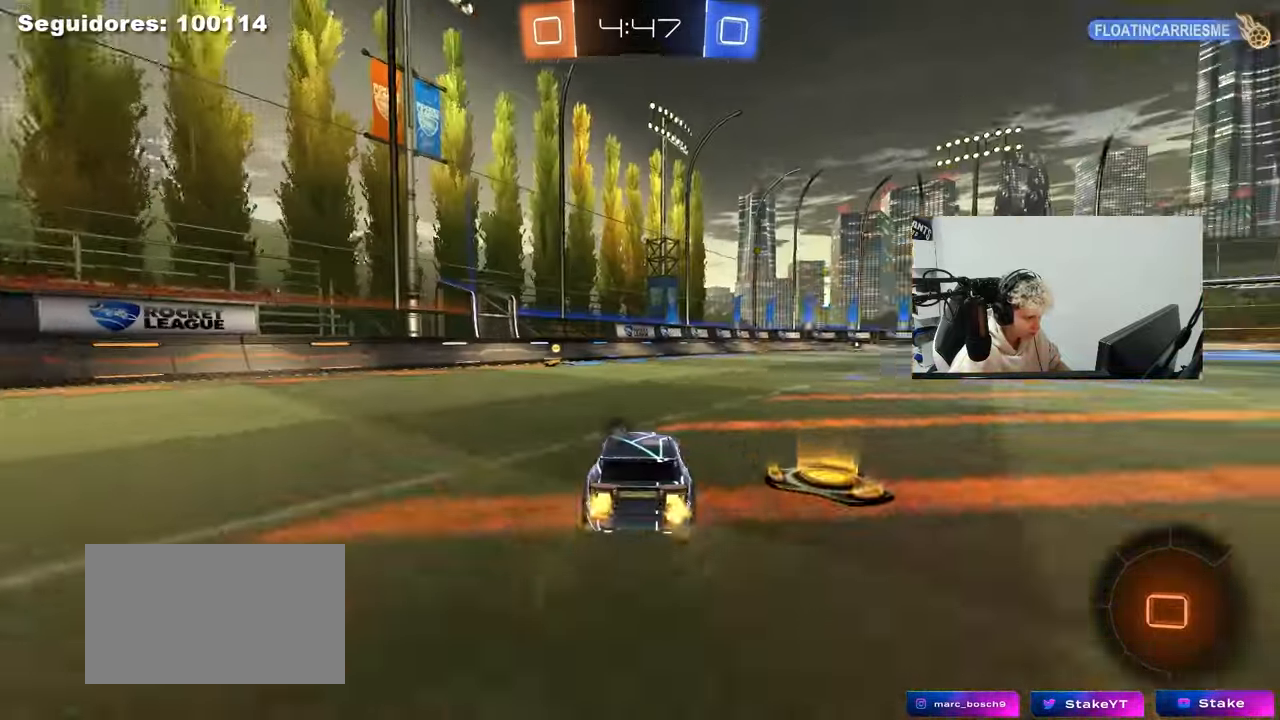
Gameplay with keyboard and mouse; each line is a JSON object with the keys and mouse buttons held at the frame after it. "events" lists presses ("down") and releases ("up") of "1", "2", "3", "4", "5", "a", "alt", "c", "caps_lock", "ctrl", "d", "e", "f", "g", "q", "r", "s", "shift", "space", "t", "tab", "v", "w", "x", "z", "mouse_left", "mouse_wheel" and "mouse_right" between this image and that frame as [ms after this image, input, new state], when the widget could be followed in between. "mouse_left", "mouse_wheel", "mouse_right" = the "left", "wheel", "right" buttons of the "mouse" list. No other keys are recorded. "wheel" means that the mouse wheel is clicked or scrolled. "mouse_move" is the direction in which the mouse moves at that frame (one of eight, or "still"), when it could be read.
{"keys": ["w"], "mouse": [], "mouse_move": "still", "events": [[167, "a", "down"], [217, "space", "down"], [300, "a", "up"], [350, "space", "up"], [483, "mouse_left", "up"]]}
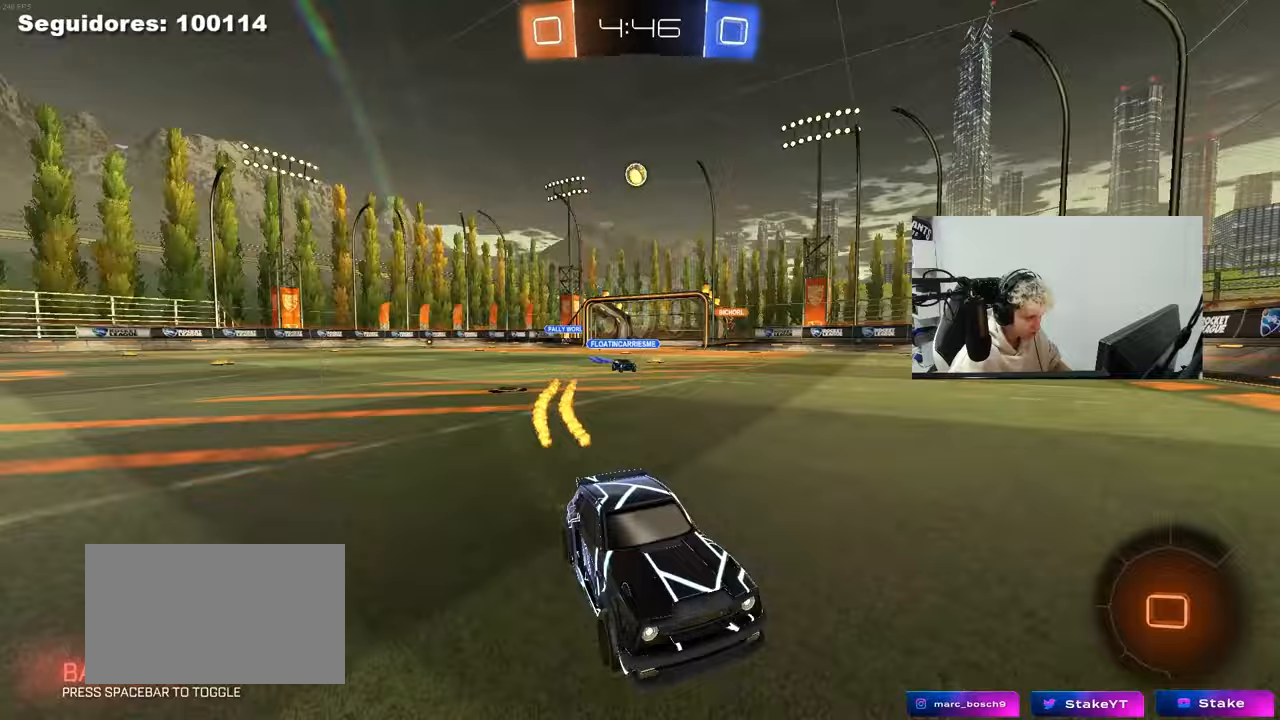
{"keys": ["w"], "mouse": [], "mouse_move": "still", "events": [[33, "a", "down"], [33, "shift", "down"], [233, "shift", "up"], [417, "a", "up"]]}
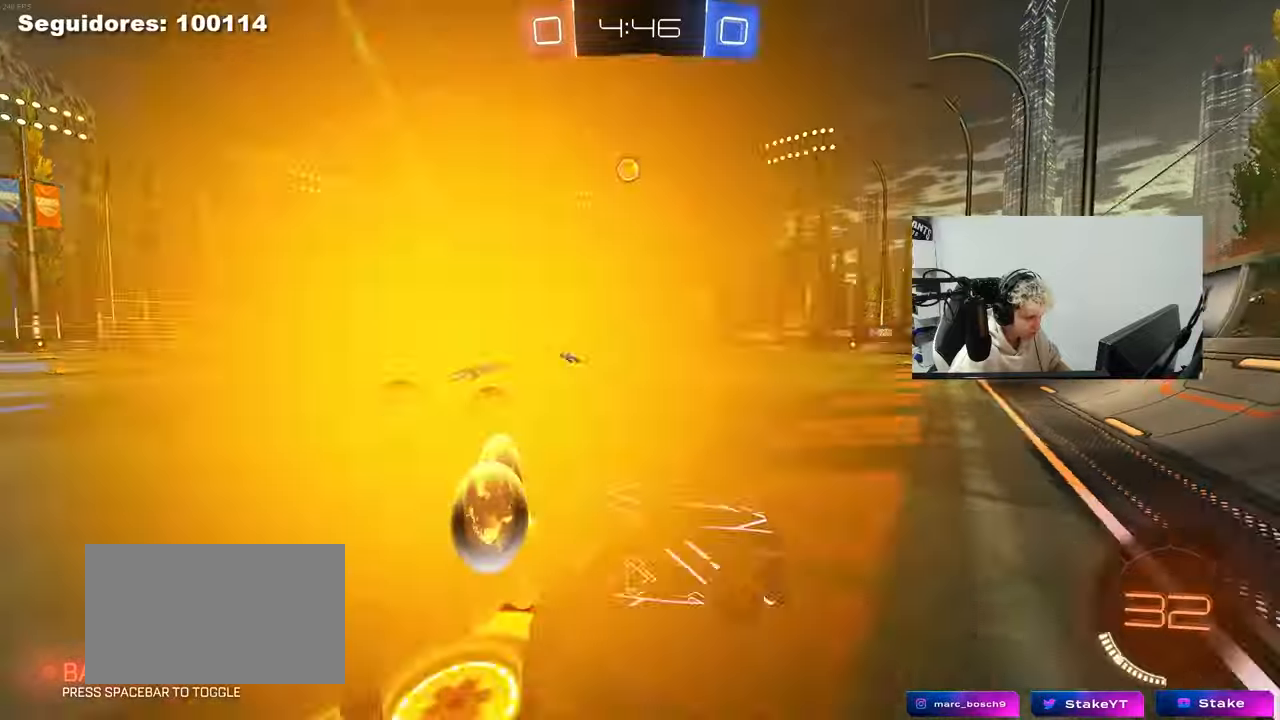
{"keys": ["d"], "mouse": [], "mouse_move": "still", "events": [[50, "d", "down"], [200, "w", "up"], [333, "s", "down"], [483, "s", "up"]]}
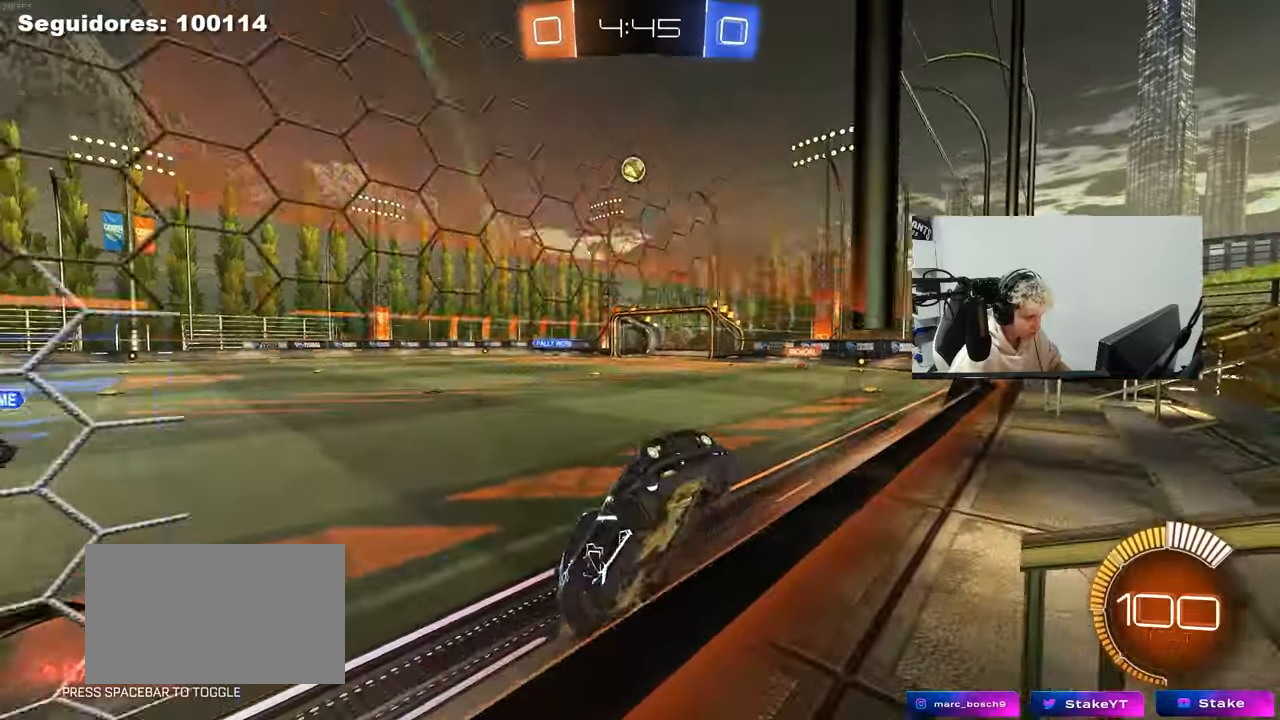
{"keys": ["d", "w"], "mouse": [], "mouse_move": "still", "events": [[67, "shift", "down"], [67, "w", "down"], [167, "shift", "up"]]}
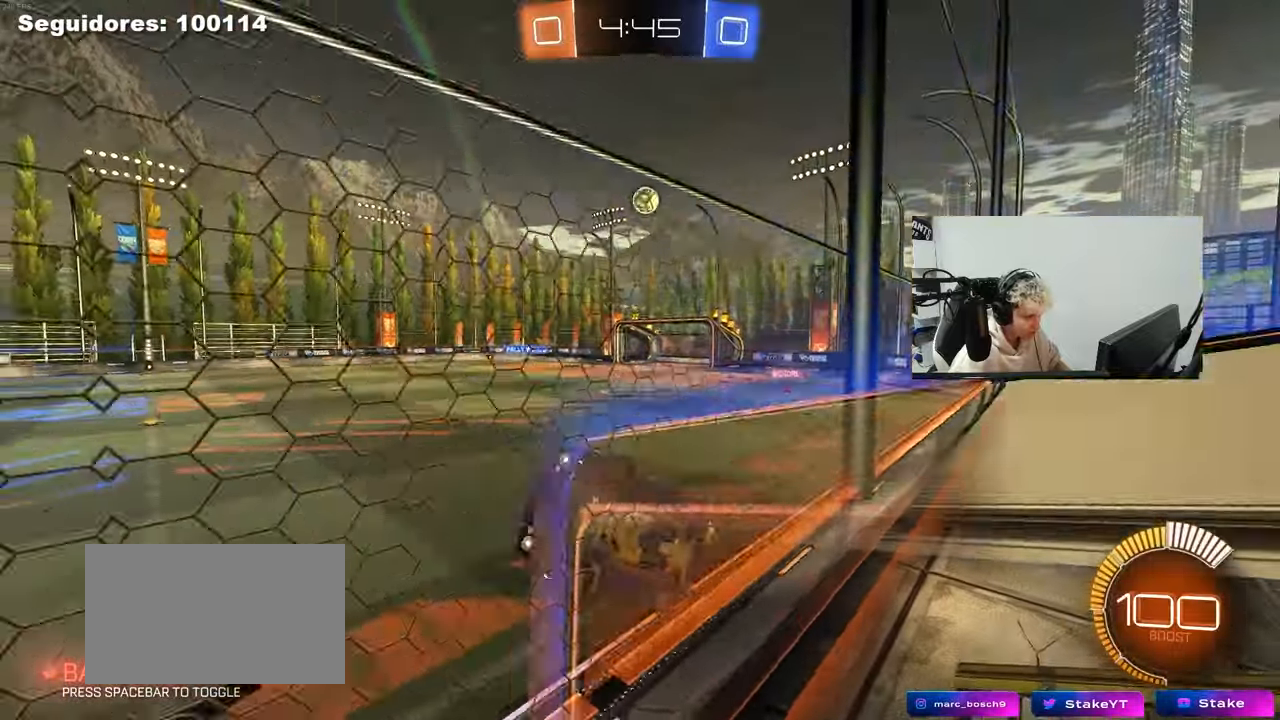
{"keys": ["a", "w"], "mouse": [], "mouse_move": "still", "events": [[267, "d", "up"], [417, "a", "down"]]}
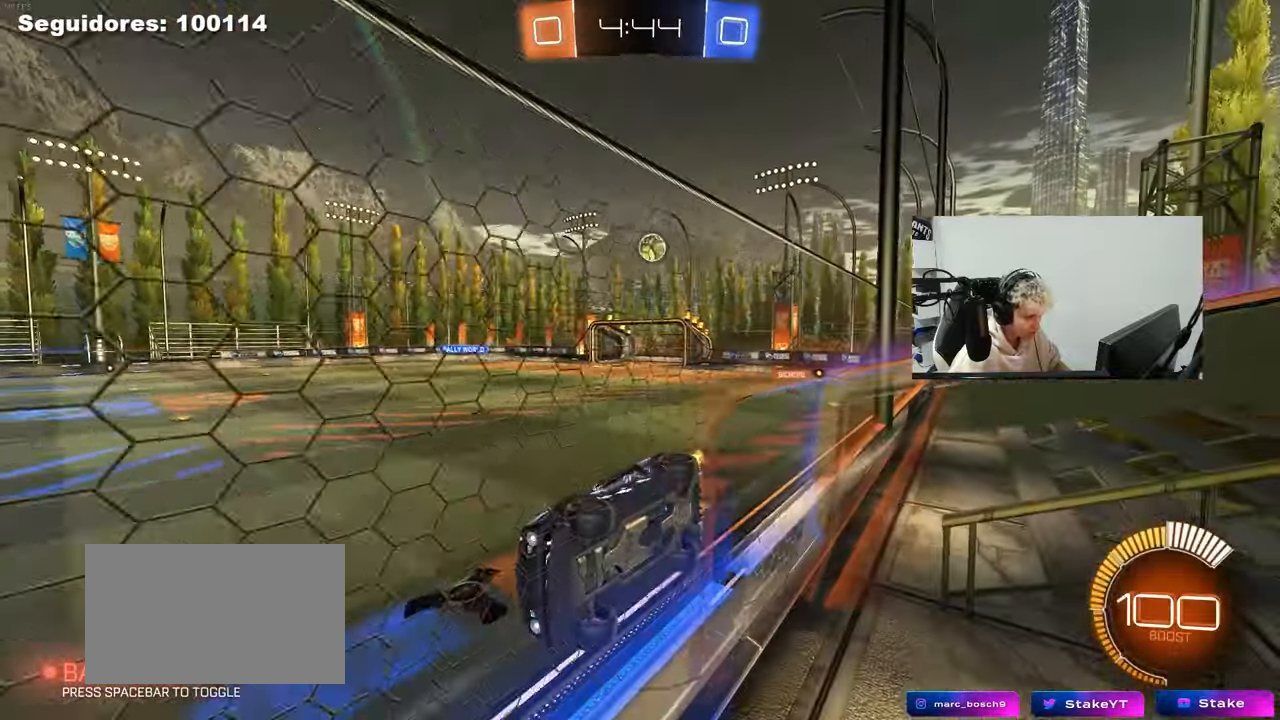
{"keys": ["s"], "mouse": [], "mouse_move": "still", "events": [[150, "a", "up"], [333, "w", "up"], [433, "s", "down"]]}
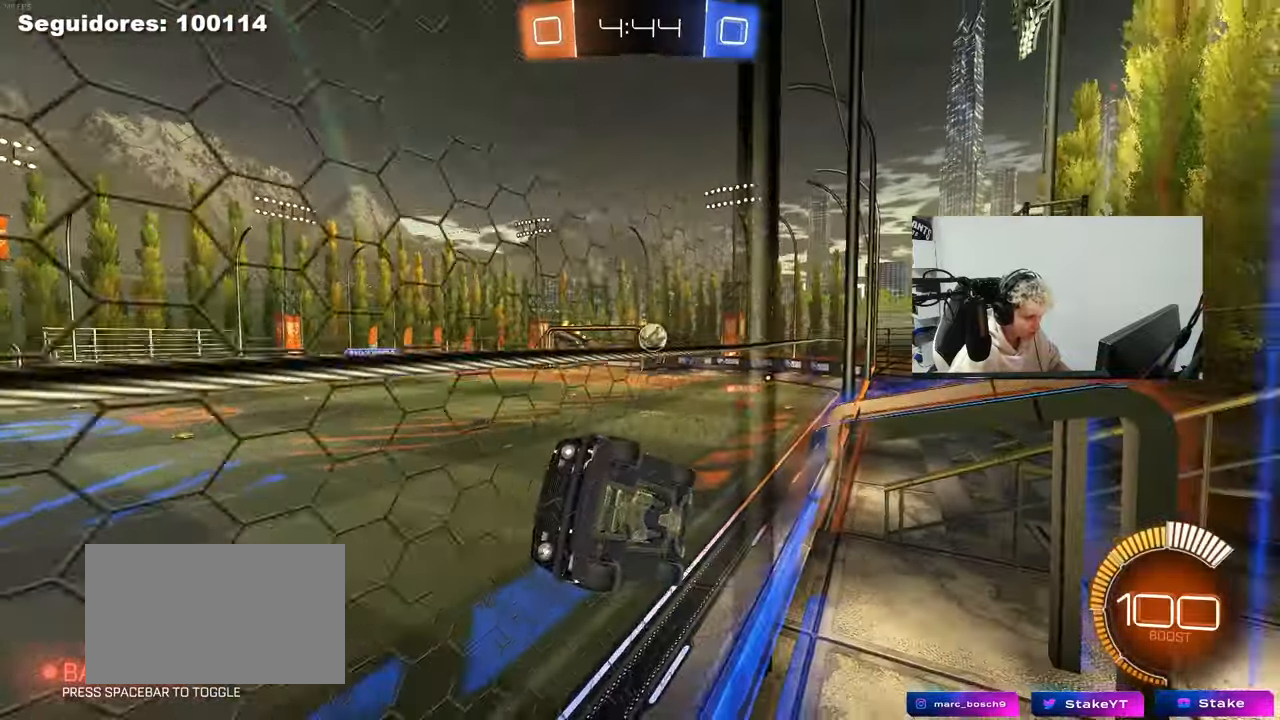
{"keys": ["a", "w"], "mouse": [], "mouse_move": "still", "events": [[17, "d", "down"], [17, "s", "up"], [117, "d", "up"], [167, "w", "down"], [483, "a", "down"]]}
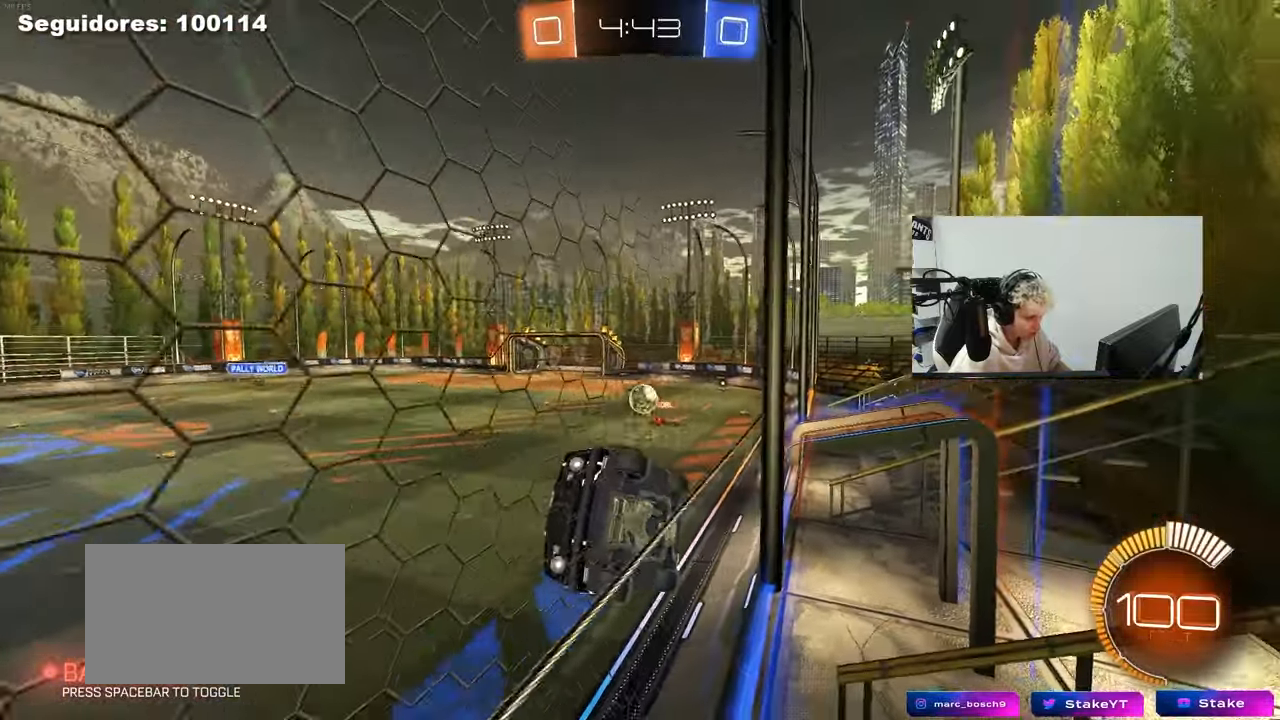
{"keys": [], "mouse": ["left"], "mouse_move": "down-left", "events": [[133, "a", "up"], [183, "a", "down"], [233, "a", "up"], [233, "w", "up"], [267, "mouse_right", "down"], [317, "a", "down"], [317, "s", "down"], [467, "s", "up"], [500, "a", "up"], [500, "mouse_left", "down"], [500, "mouse_right", "up"]]}
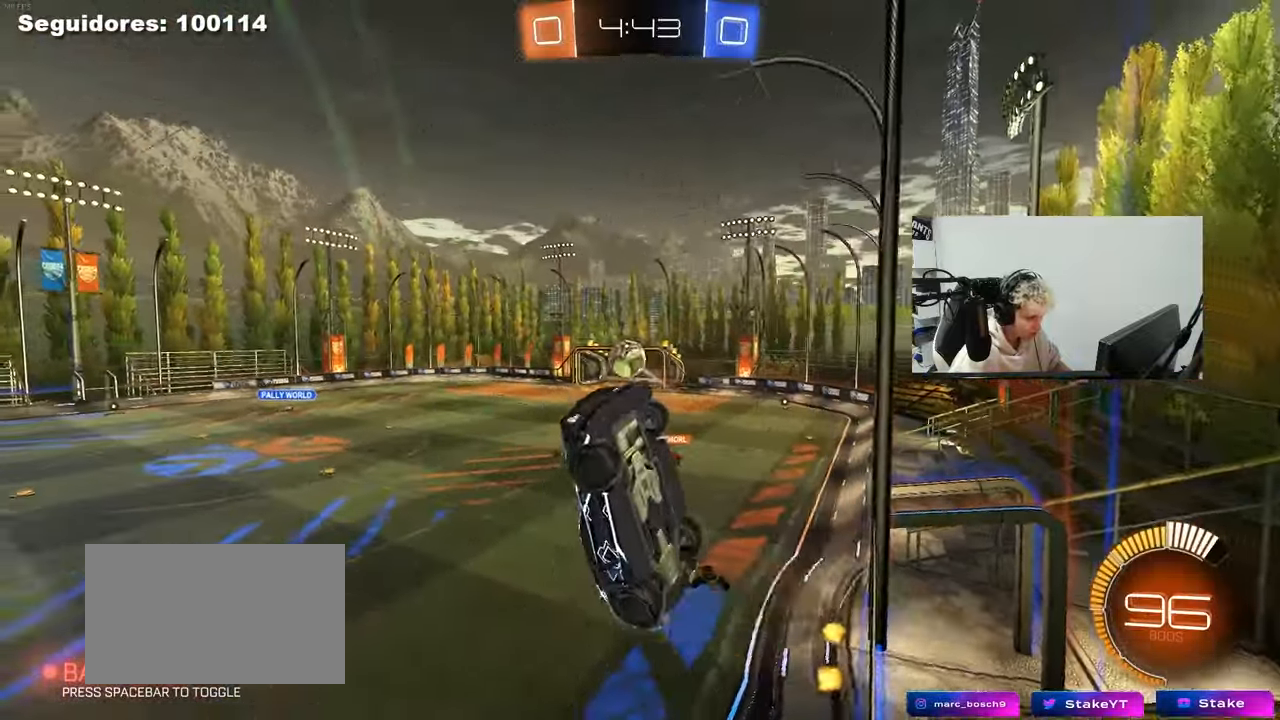
{"keys": ["d", "s"], "mouse": [], "mouse_move": "still", "events": [[50, "mouse_right", "down"], [150, "d", "down"], [150, "shift", "down"], [233, "s", "down"], [283, "mouse_right", "up"], [283, "s", "up"], [333, "mouse_left", "up"], [433, "shift", "up"], [483, "s", "down"]]}
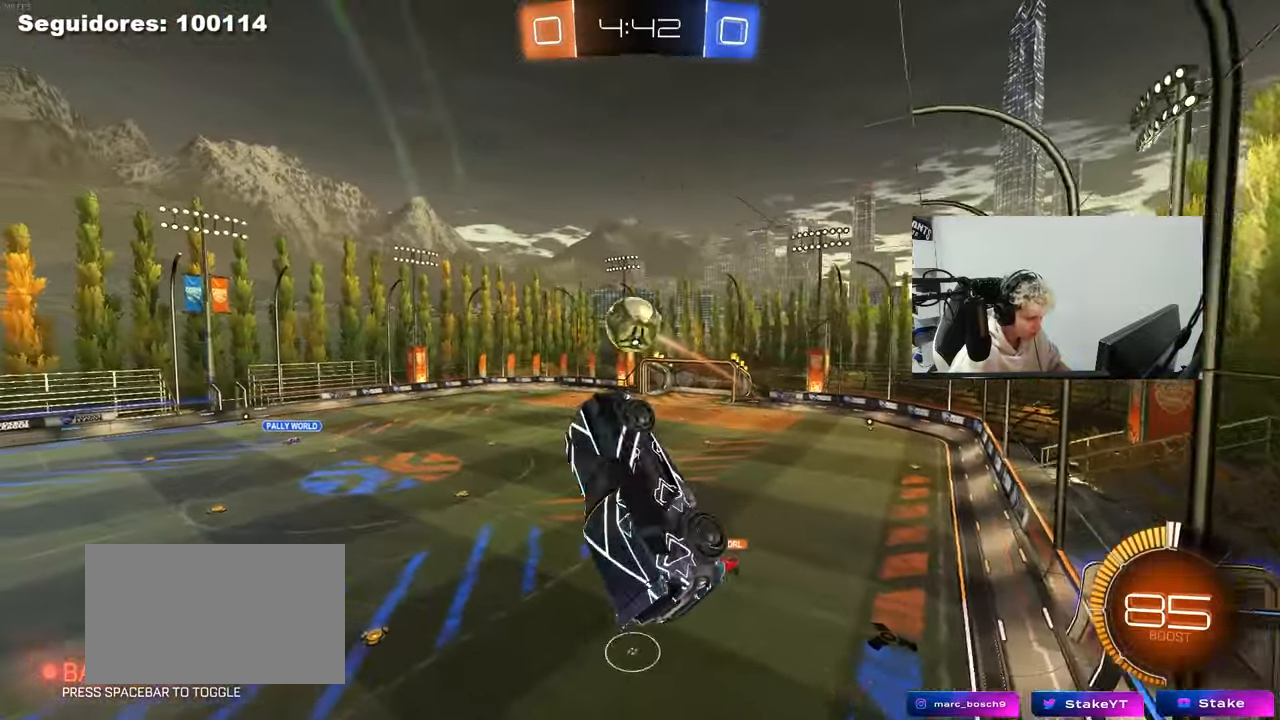
{"keys": ["d"], "mouse": ["left"], "mouse_move": "down-left", "events": [[17, "mouse_left", "down"], [67, "s", "up"], [117, "mouse_left", "up"], [167, "d", "up"], [217, "a", "down"], [217, "mouse_left", "down"], [250, "w", "down"], [350, "a", "up"], [350, "mouse_left", "up"], [350, "w", "up"], [450, "d", "down"], [500, "mouse_left", "down"]]}
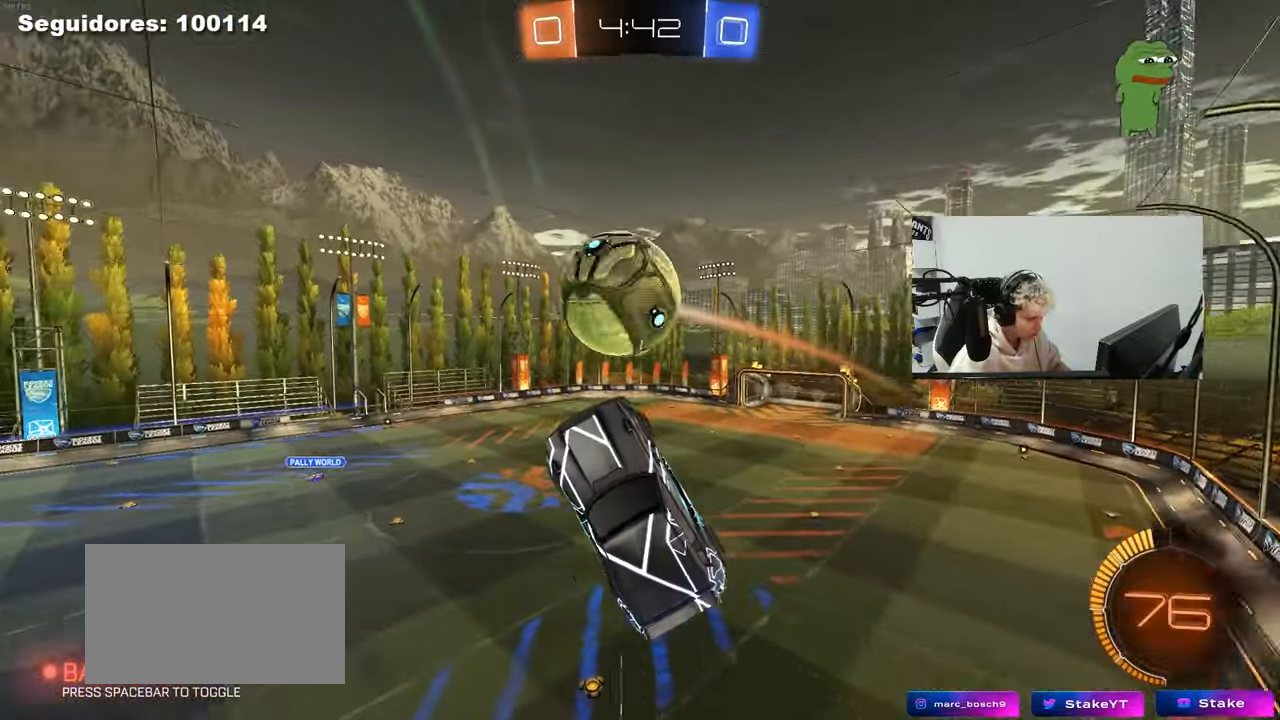
{"keys": ["a", "shift", "w"], "mouse": [], "mouse_move": "still", "events": [[83, "a", "down"], [83, "d", "up"], [267, "s", "down"], [317, "mouse_left", "up"], [367, "s", "up"], [367, "shift", "down"], [467, "w", "down"]]}
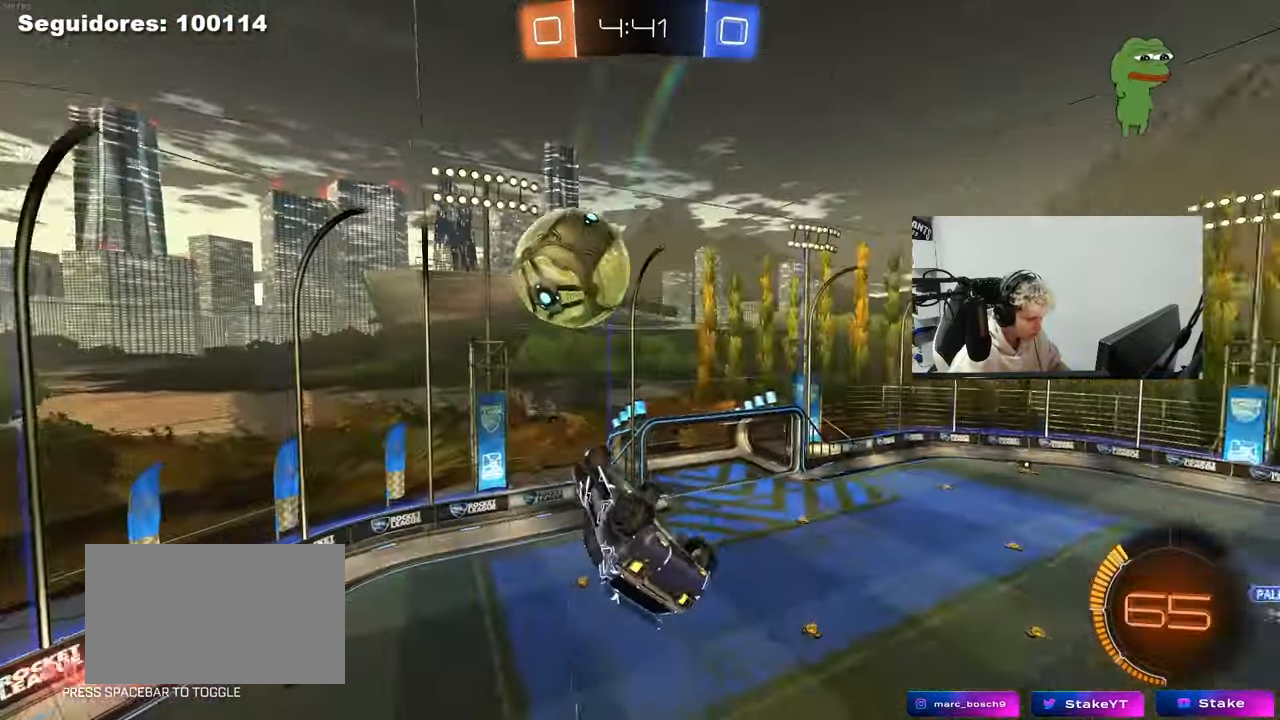
{"keys": ["a", "shift", "w"], "mouse": ["left"], "mouse_move": "still", "events": [[233, "shift", "up"], [333, "w", "up"], [383, "shift", "down"], [433, "mouse_left", "down"], [433, "w", "down"]]}
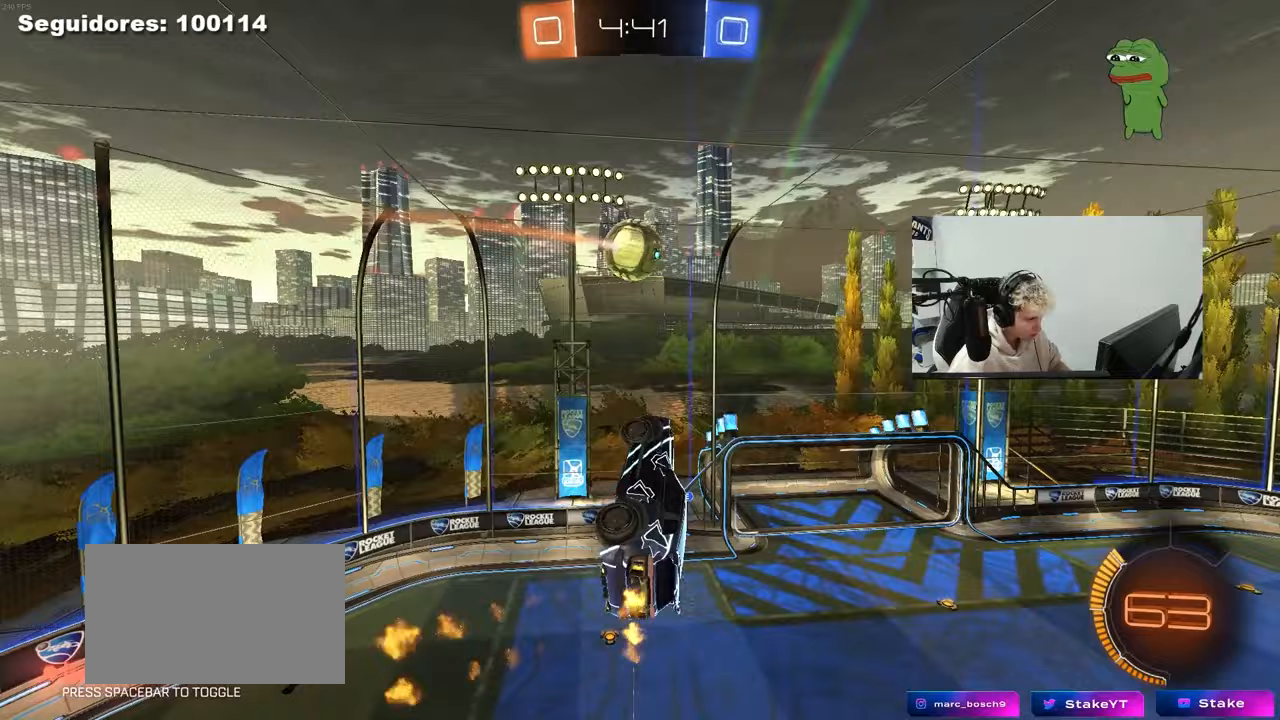
{"keys": ["d", "s"], "mouse": [], "mouse_move": "still", "events": [[217, "w", "up"], [250, "s", "down"], [300, "mouse_left", "up"], [400, "d", "down"], [400, "shift", "up"], [450, "a", "up"]]}
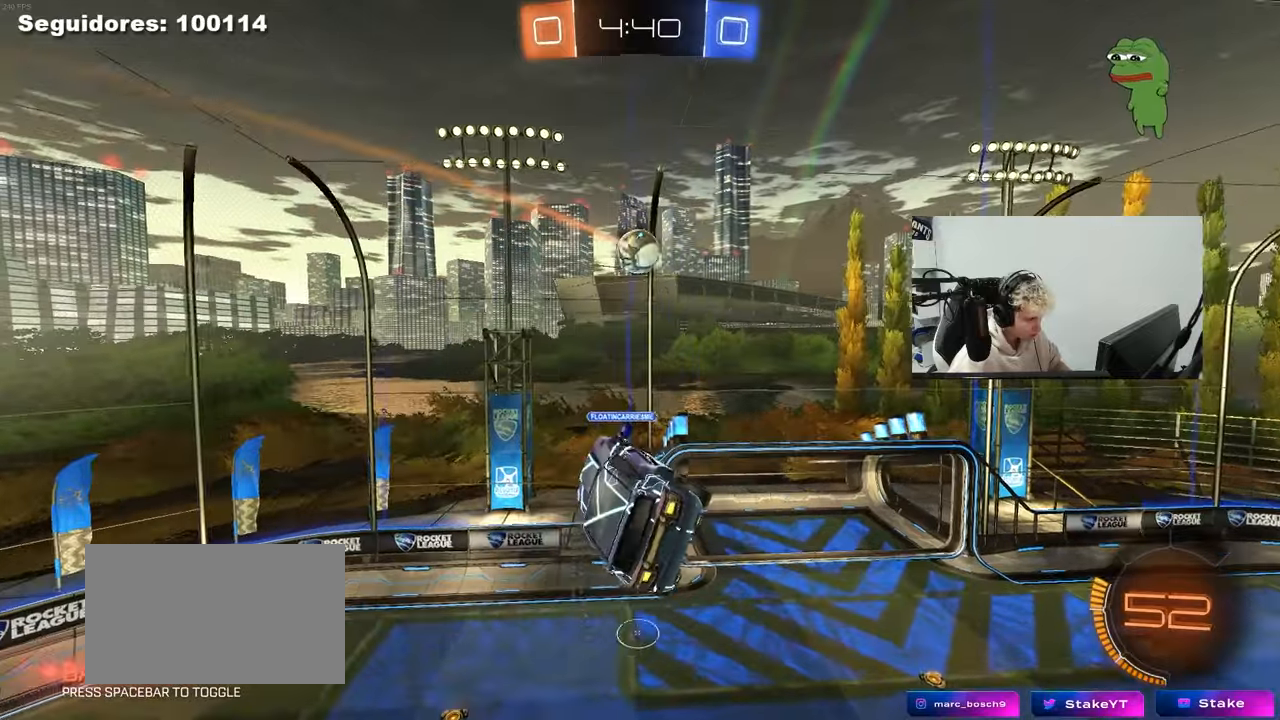
{"keys": ["d"], "mouse": ["left"], "mouse_move": "still", "events": [[33, "shift", "down"], [133, "mouse_left", "down"], [233, "s", "up"], [233, "shift", "up"], [367, "d", "up"], [367, "s", "down"], [417, "d", "down"], [467, "d", "up"], [467, "s", "up"], [500, "d", "down"]]}
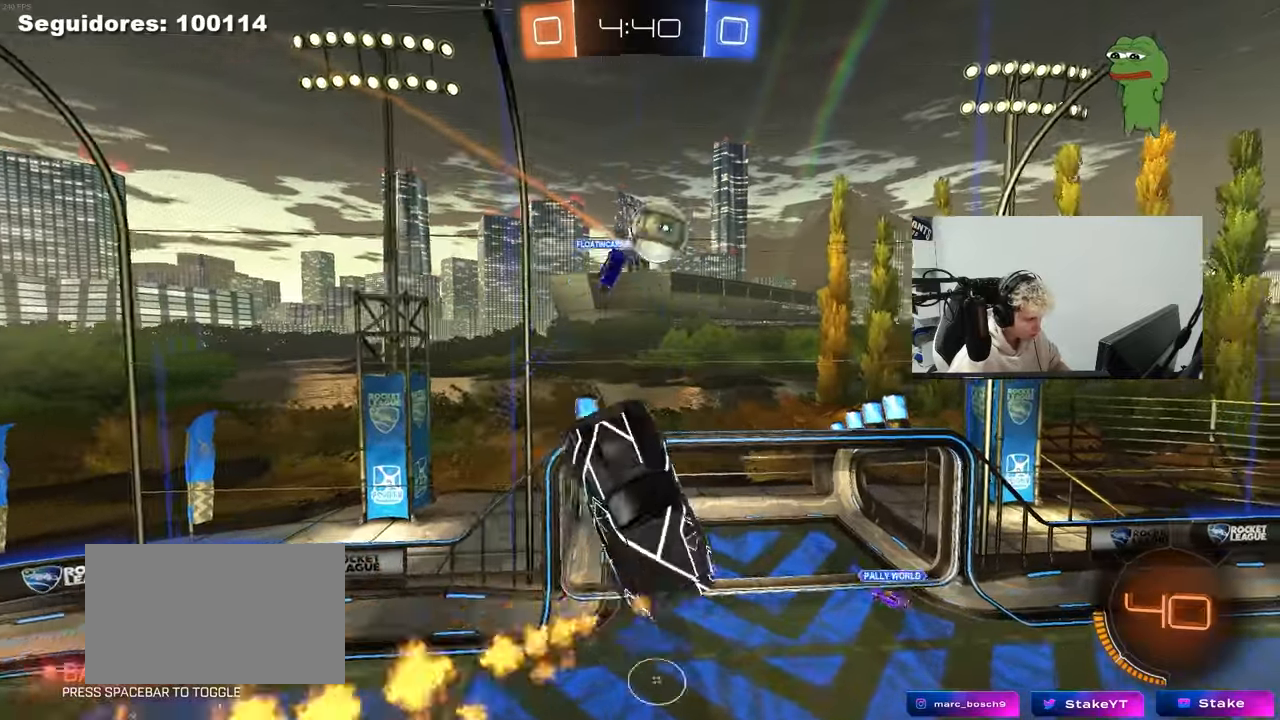
{"keys": ["a"], "mouse": ["left"], "mouse_move": "down-left", "events": [[100, "w", "down"], [150, "w", "up"], [200, "d", "up"], [333, "a", "down"]]}
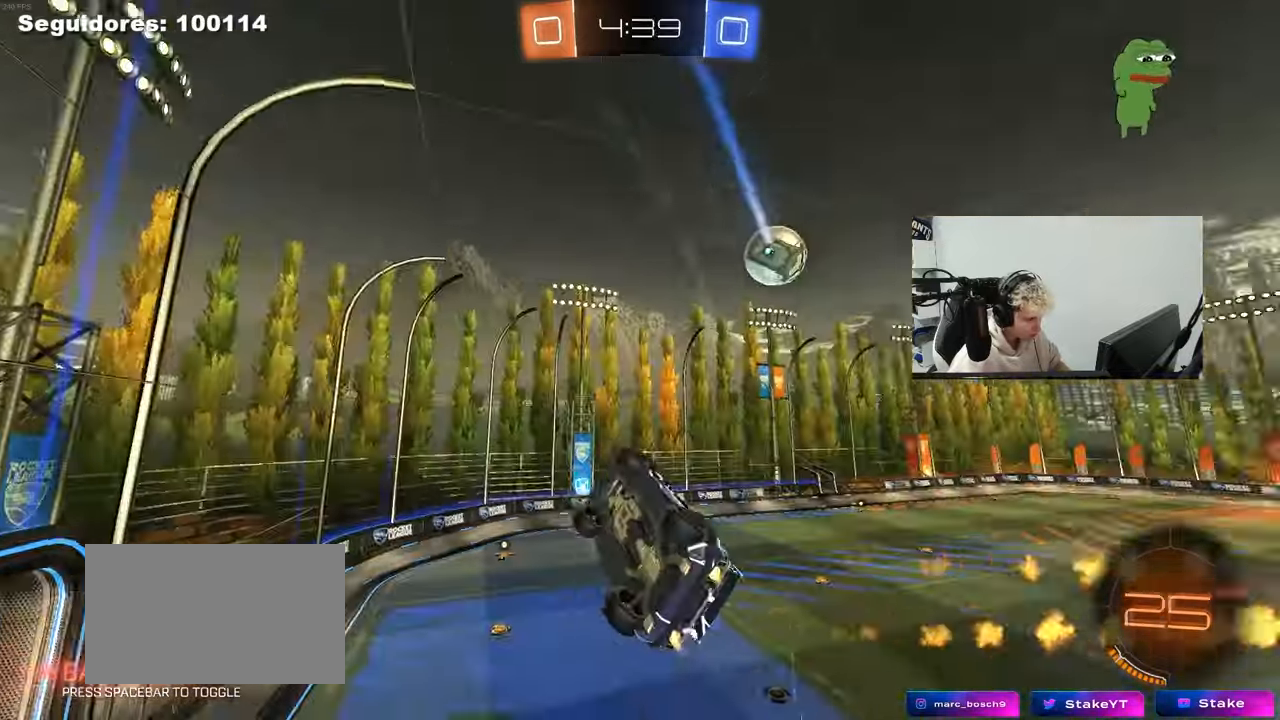
{"keys": ["d", "w"], "mouse": ["left"], "mouse_move": "still", "events": [[17, "space", "down"], [217, "space", "up"], [350, "a", "up"], [400, "d", "down"], [450, "w", "down"]]}
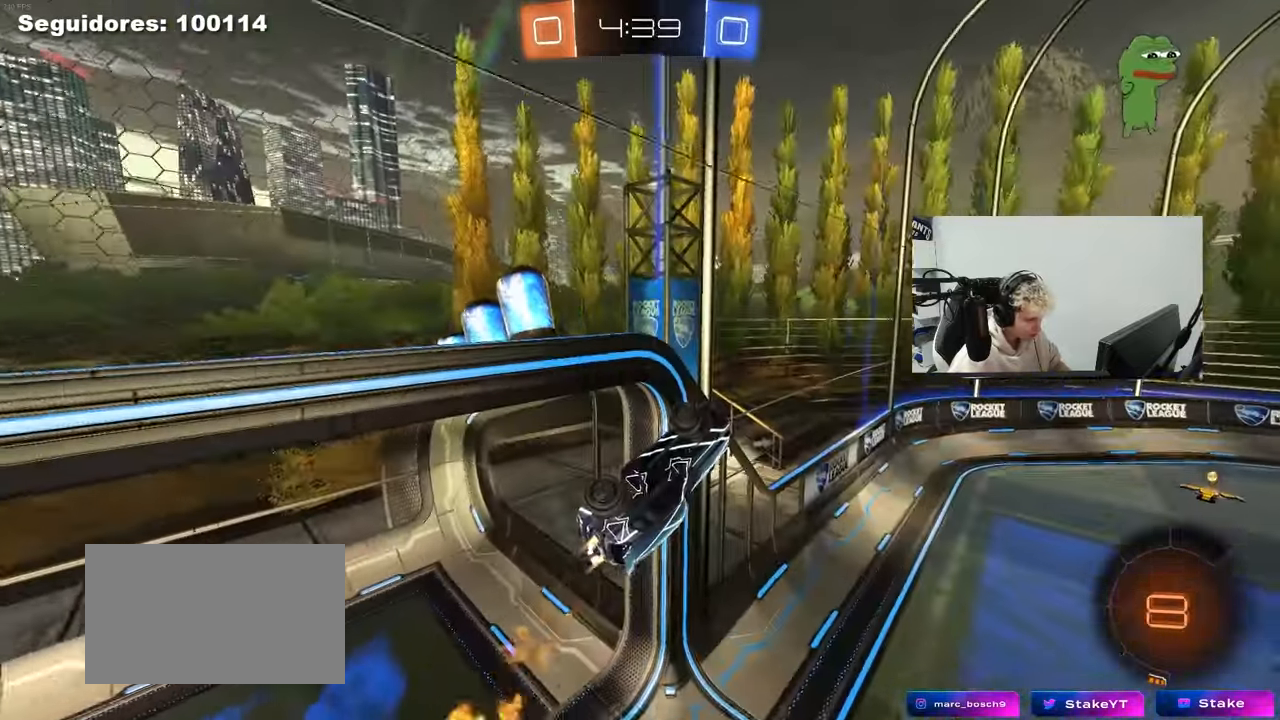
{"keys": ["a", "s", "shift"], "mouse": [], "mouse_move": "up", "events": [[33, "a", "down"], [33, "d", "up"], [33, "shift", "down"], [33, "w", "up"], [267, "a", "up"], [267, "d", "down"], [267, "shift", "up"], [317, "mouse_left", "up"], [317, "mouse_right", "down"], [417, "a", "down"], [417, "d", "up"], [467, "mouse_right", "up"], [467, "s", "down"], [467, "shift", "down"]]}
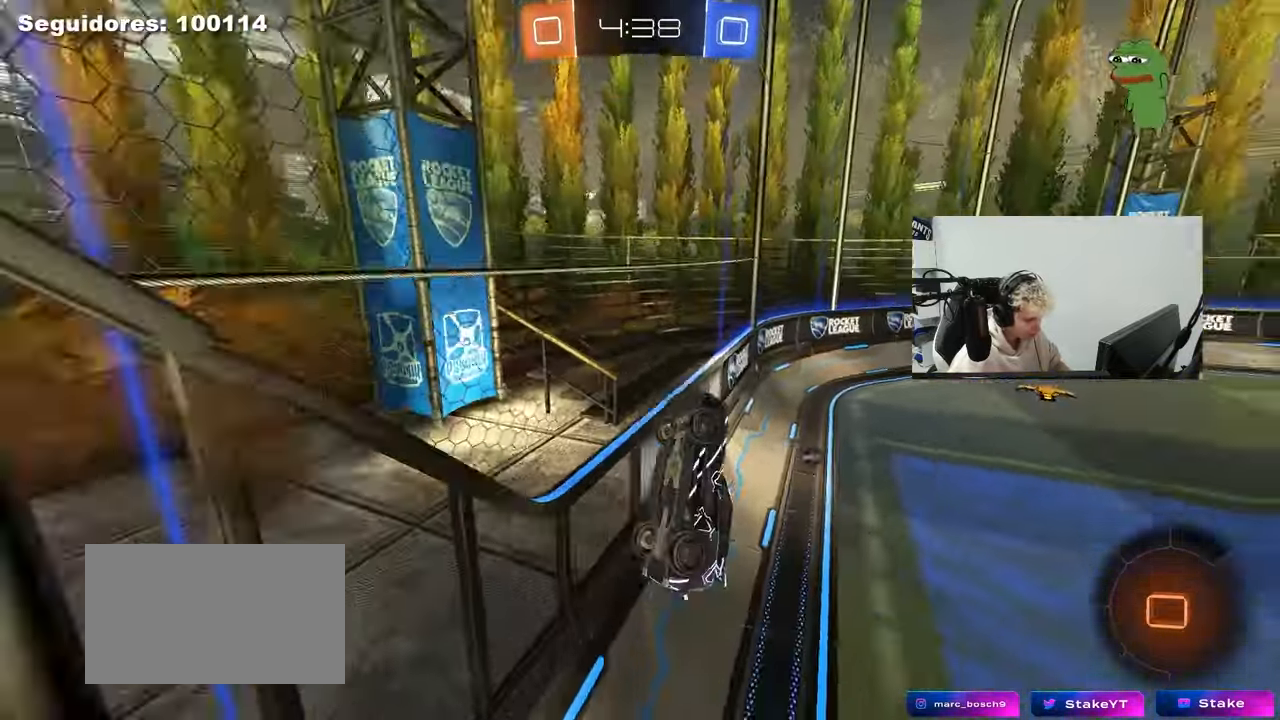
{"keys": ["a", "shift"], "mouse": ["left"], "mouse_move": "still", "events": [[100, "s", "up"], [200, "mouse_left", "down"]]}
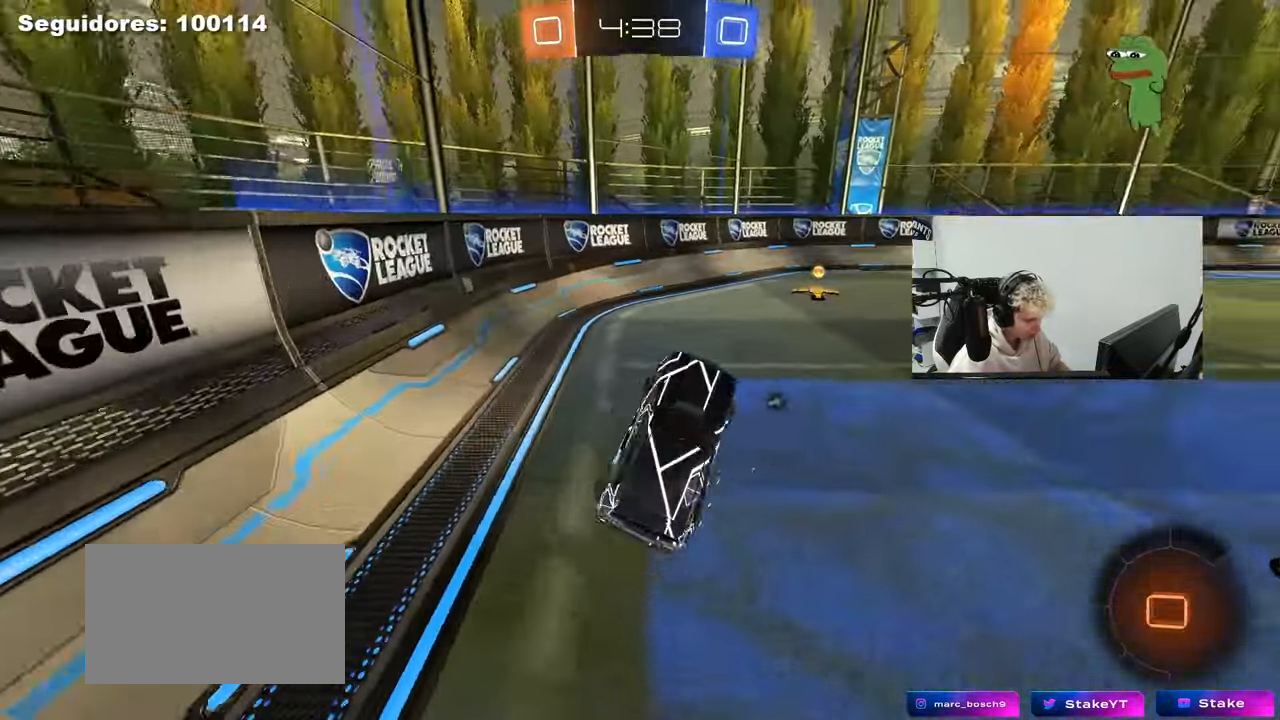
{"keys": ["d", "shift"], "mouse": [], "mouse_move": "still", "events": [[17, "shift", "up"], [67, "a", "up"], [250, "a", "down"], [350, "mouse_left", "up"], [400, "a", "up"], [450, "d", "down"], [450, "shift", "down"]]}
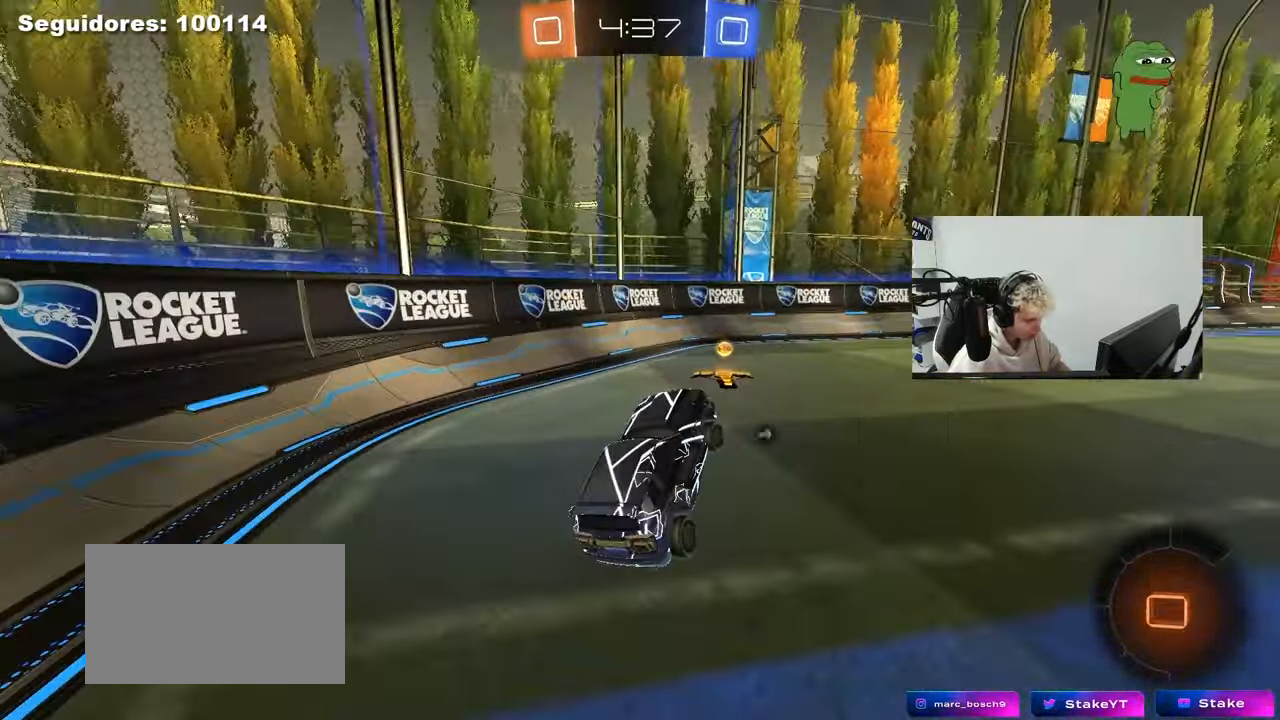
{"keys": ["d", "w"], "mouse": ["left"], "mouse_move": "still", "events": [[33, "d", "up"], [33, "shift", "up"], [183, "w", "down"], [267, "mouse_left", "down"], [267, "mouse_right", "down"], [267, "space", "down"], [417, "mouse_right", "up"], [467, "space", "up"], [500, "d", "down"]]}
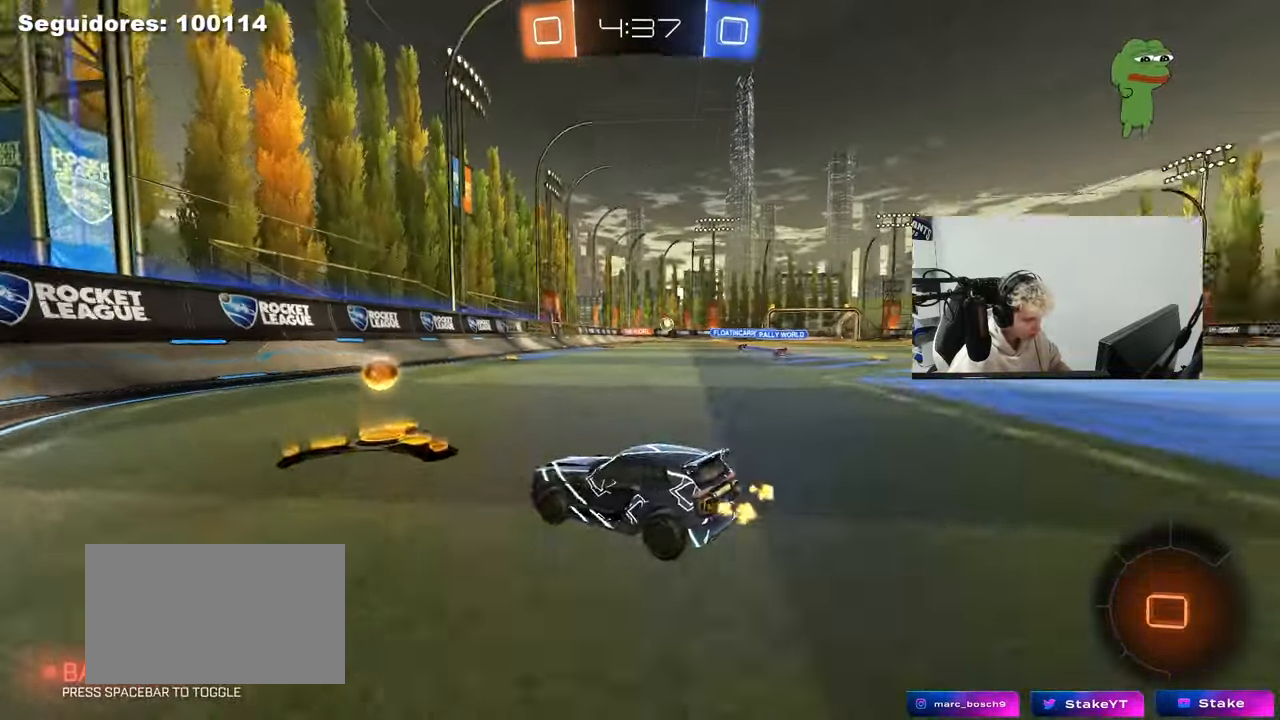
{"keys": ["d", "w"], "mouse": ["left"], "mouse_move": "still", "events": [[50, "mouse_left", "up"], [150, "mouse_left", "down"], [283, "d", "up"], [383, "d", "down"]]}
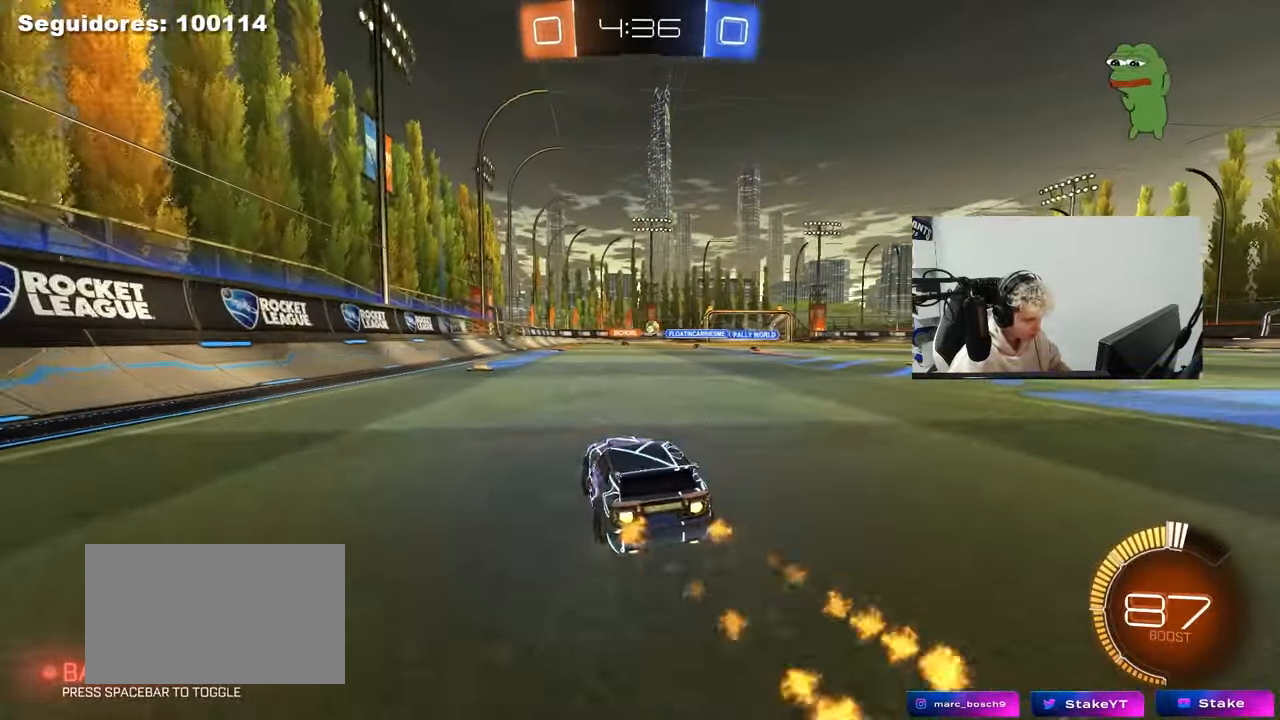
{"keys": ["w"], "mouse": ["left"], "mouse_move": "still", "events": [[217, "mouse_left", "up"], [450, "d", "up"], [450, "mouse_left", "down"]]}
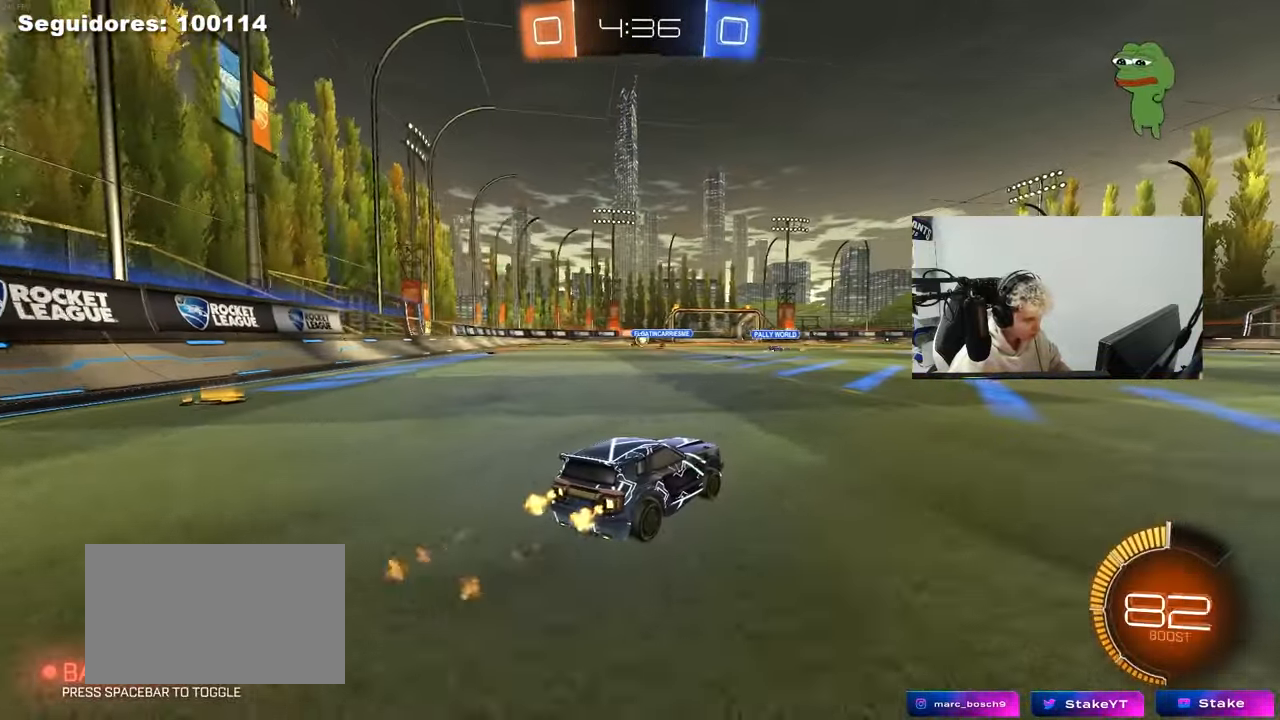
{"keys": ["a", "w"], "mouse": [], "mouse_move": "still", "events": [[183, "mouse_left", "up"], [267, "a", "down"]]}
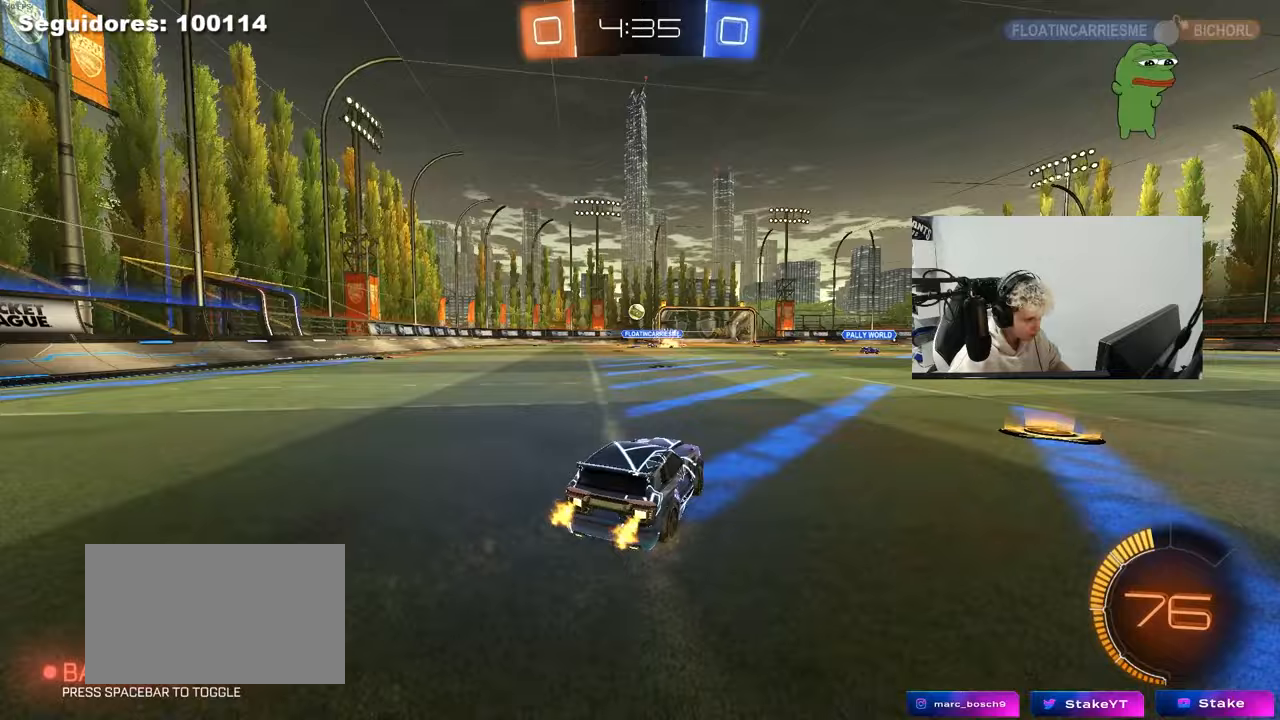
{"keys": ["a", "shift"], "mouse": ["left"], "mouse_move": "still", "events": [[17, "a", "up"], [100, "w", "up"], [150, "w", "down"], [233, "mouse_left", "down"], [233, "mouse_right", "down"], [283, "d", "down"], [283, "w", "up"], [383, "s", "down"], [433, "a", "down"], [433, "d", "up"], [433, "shift", "down"], [467, "mouse_right", "up"], [467, "s", "up"]]}
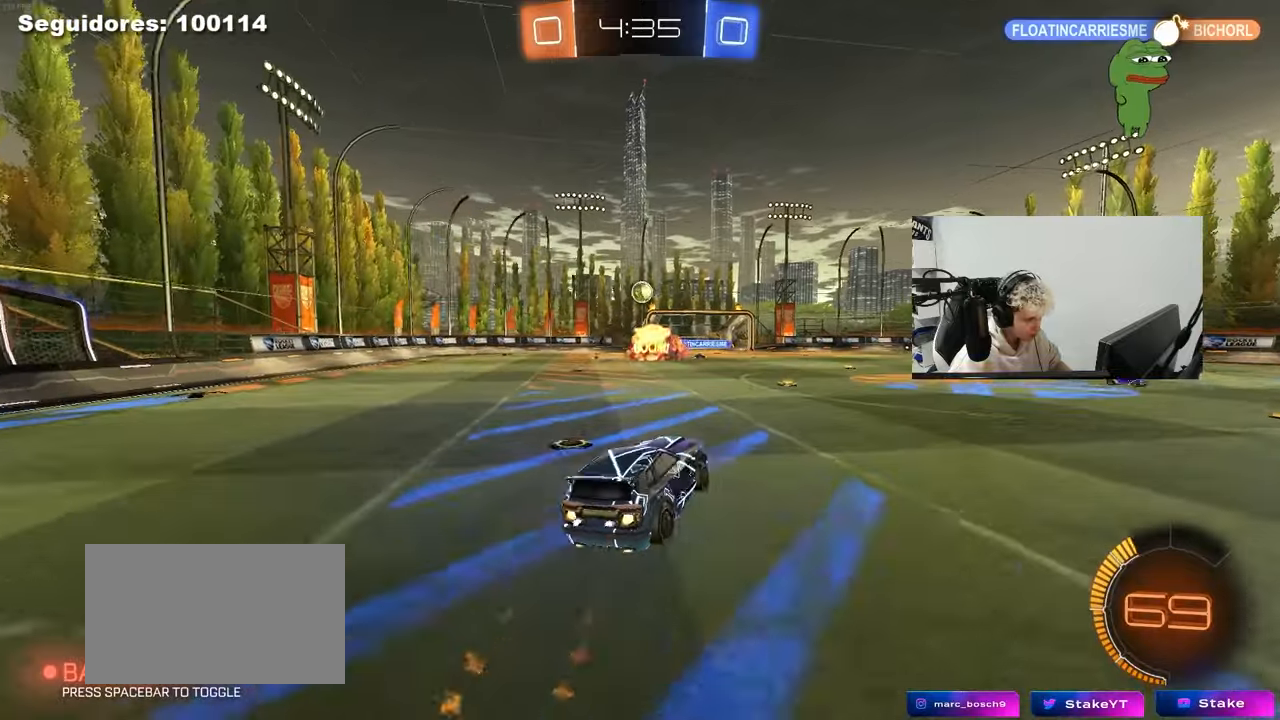
{"keys": ["d", "q", "w"], "mouse": ["left"], "mouse_move": "still", "events": [[167, "mouse_left", "up"], [250, "w", "down"], [300, "a", "up"], [300, "d", "down"], [300, "shift", "up"], [450, "q", "down"], [483, "mouse_left", "down"]]}